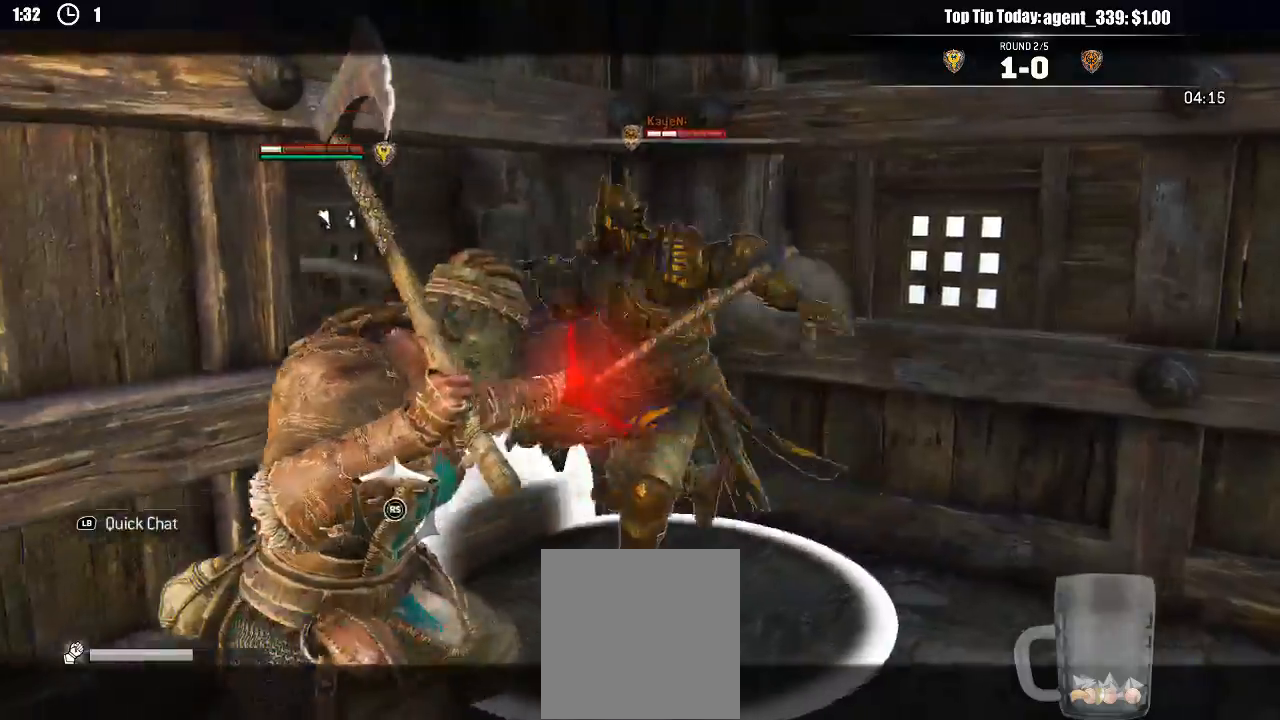
Gameplay with a controller (Xbox layout); each line is a JSON object with the inputs held at the frame after it (dt_ms = milliseconds from this image to that frame). "events" lists button and stick changes between this image and that frame as [ms after this image, input, new state], when the widget could be followed in between. Not read: SELECT.
{"dt_ms": 500, "buttons": ["L2"], "left_stick": "right", "right_stick": "left", "events": [[17, "L3", "down"], [17, "R3", "down"], [17, "right_stick", "left"], [133, "L3", "up"], [217, "left_stick", "center"], [267, "left_stick", "up"], [317, "R3", "up"], [367, "left_stick", "right"]]}
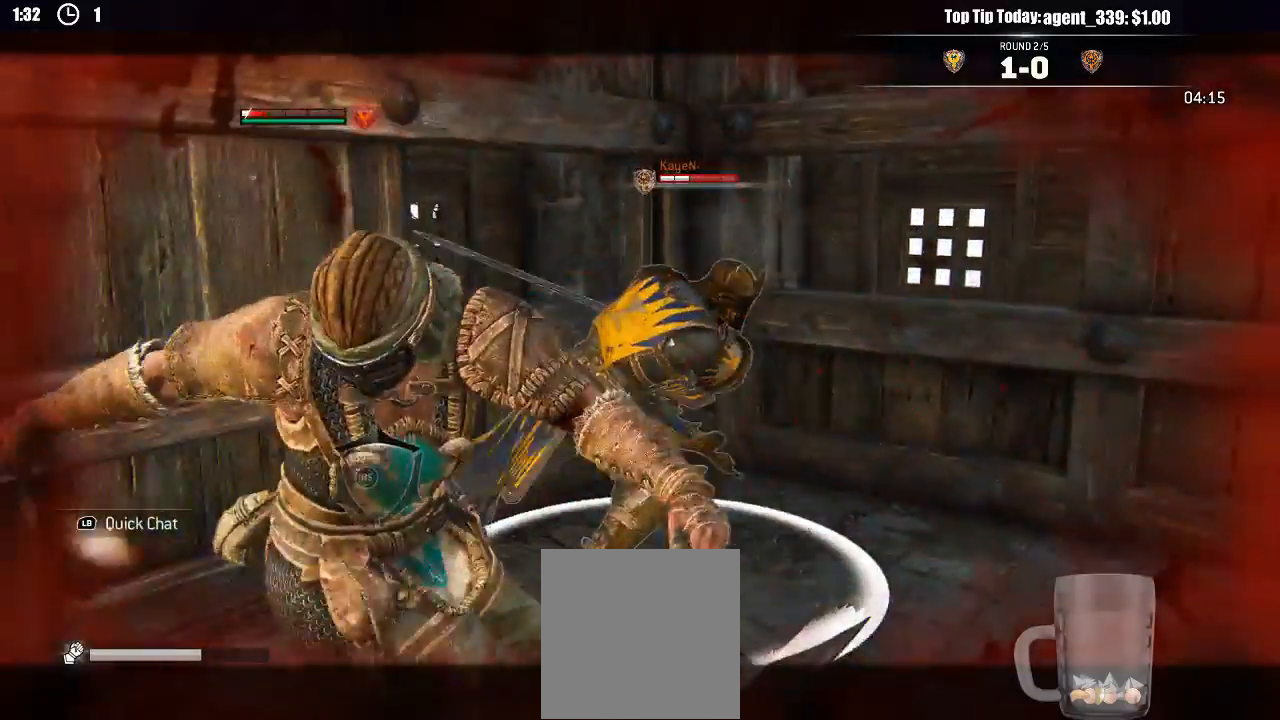
{"dt_ms": 500, "buttons": ["L2"], "left_stick": "up-right", "right_stick": "center"}
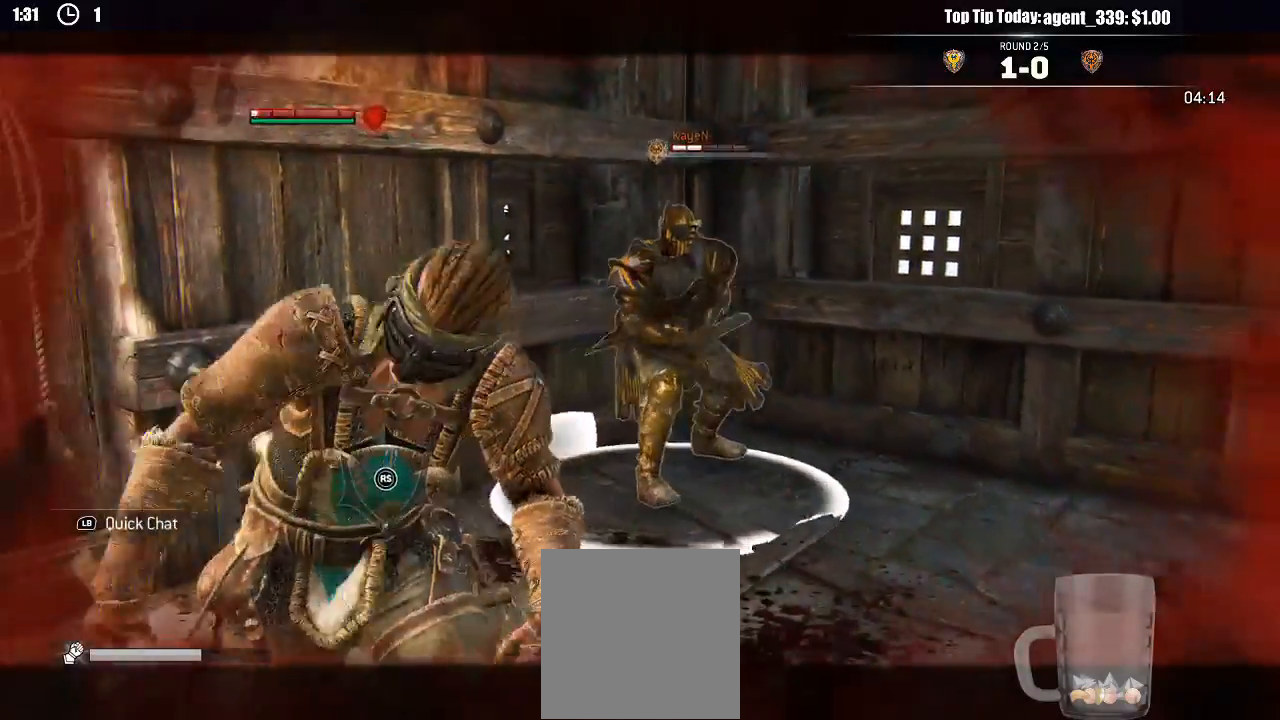
{"dt_ms": 500, "buttons": ["L2"], "left_stick": "up-right", "right_stick": "center", "events": [[17, "R2", "down"], [150, "R2", "up"]]}
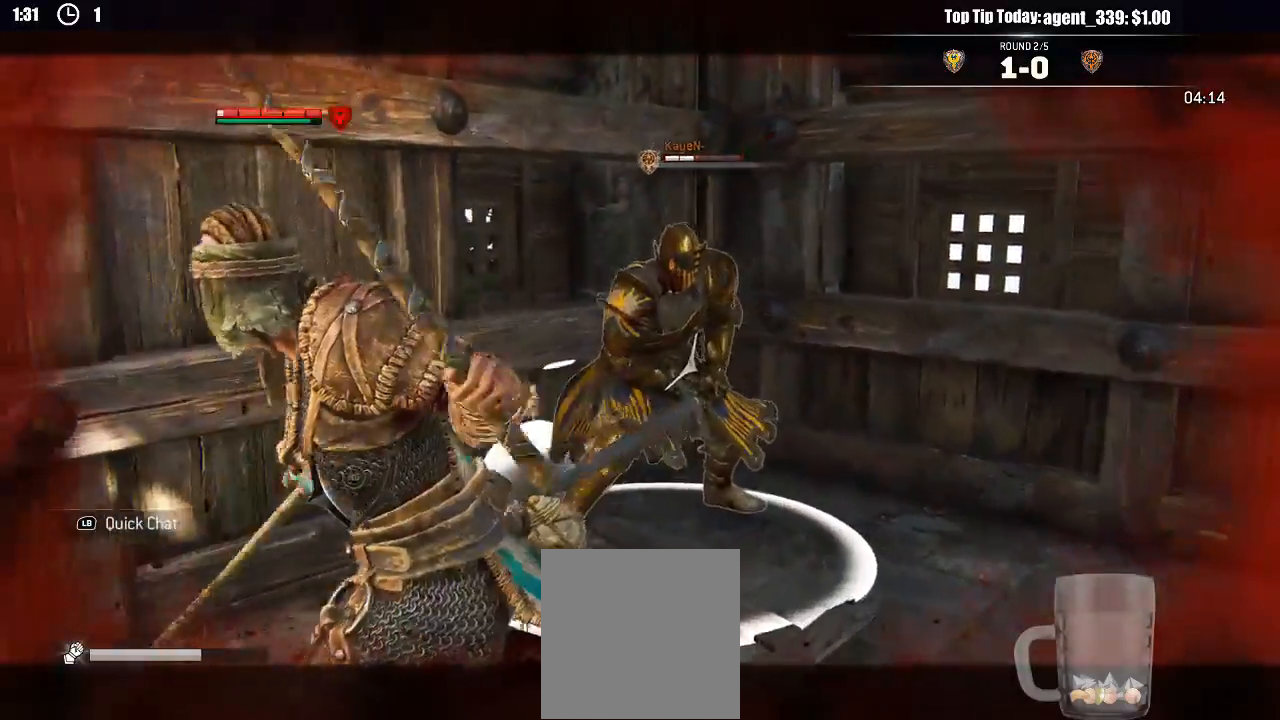
{"dt_ms": 1000, "buttons": ["L2"], "left_stick": "up-right", "right_stick": "up", "events": [[17, "right_stick", "right"], [317, "R2", "down"], [333, "R3", "down"], [550, "R2", "up"], [550, "R3", "up"], [617, "right_stick", "center"], [750, "right_stick", "up"]]}
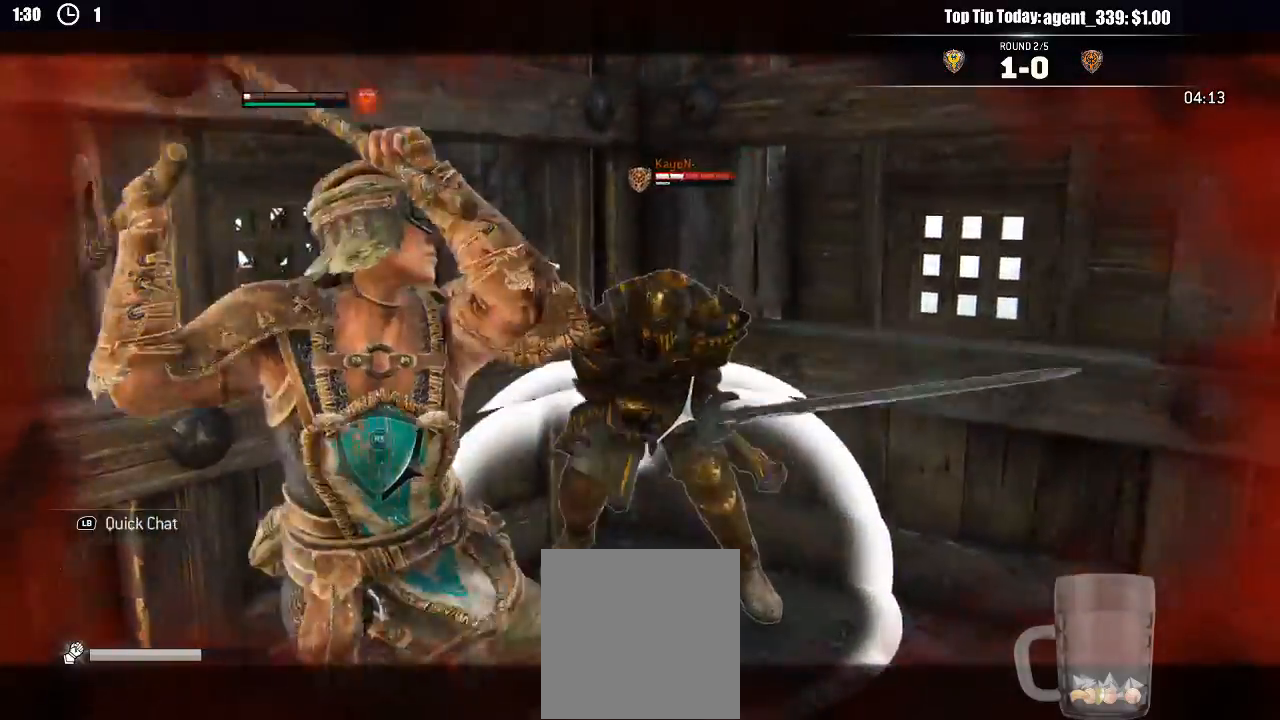
{"dt_ms": 1000, "buttons": ["L2"], "left_stick": "down-left", "right_stick": "up", "events": [[167, "R2", "down"], [233, "R3", "down"], [383, "R2", "up"], [400, "R3", "up"], [483, "A", "down"], [583, "A", "up"], [600, "left_stick", "up"], [850, "left_stick", "left"], [933, "left_stick", "down-left"]]}
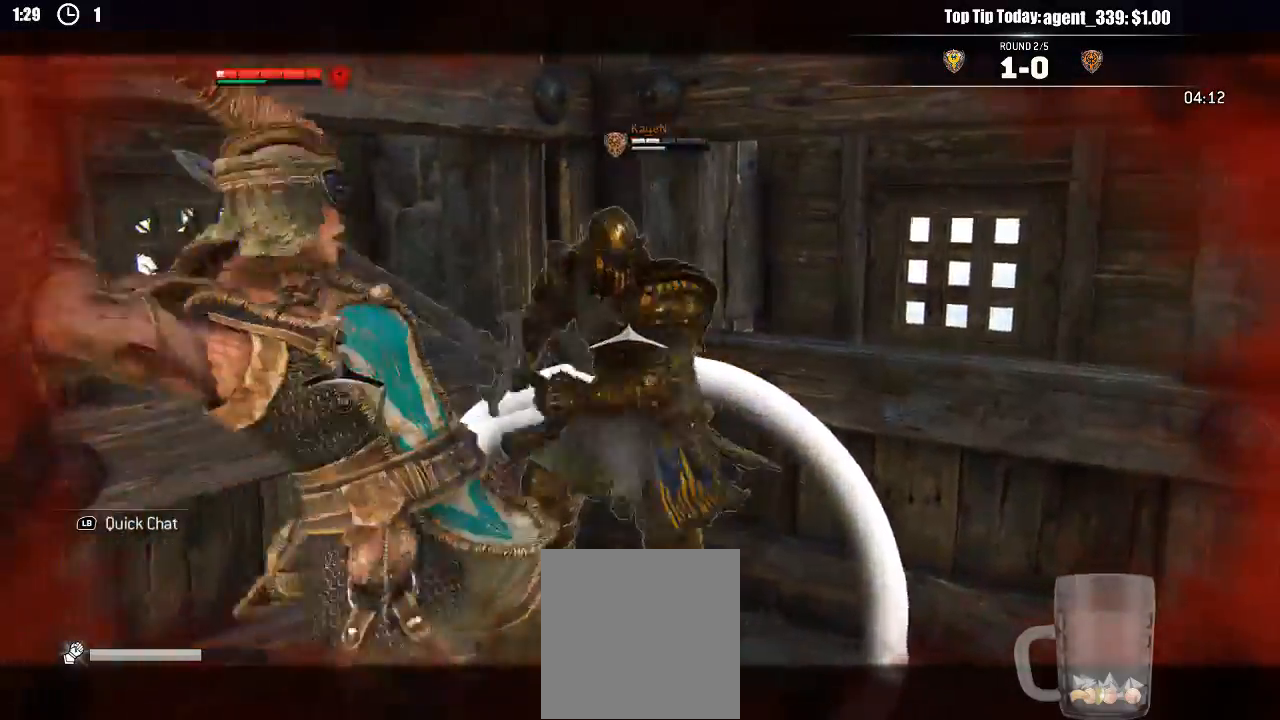
{"dt_ms": 500, "buttons": ["L2", "L3"], "left_stick": "down", "right_stick": "center", "events": [[133, "left_stick", "down"], [150, "L3", "down"], [417, "right_stick", "center"]]}
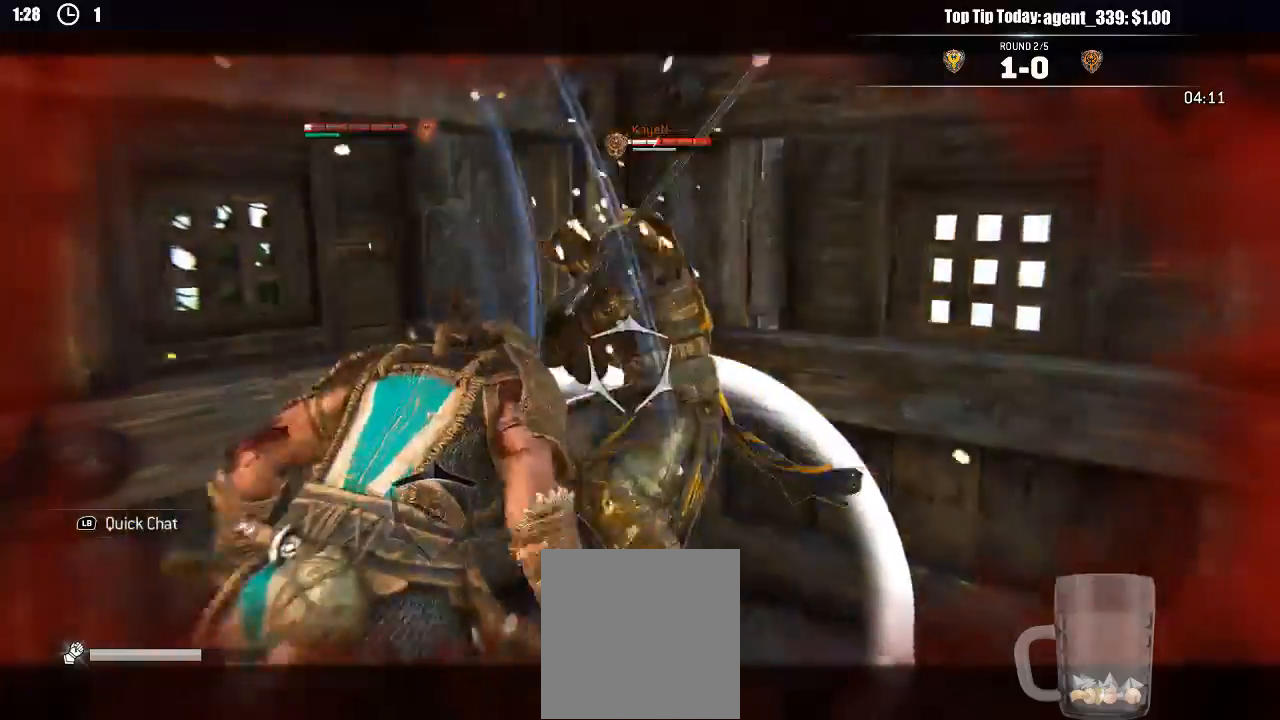
{"dt_ms": 500, "buttons": ["L2"], "left_stick": "down", "right_stick": "center", "events": [[267, "L3", "up"]]}
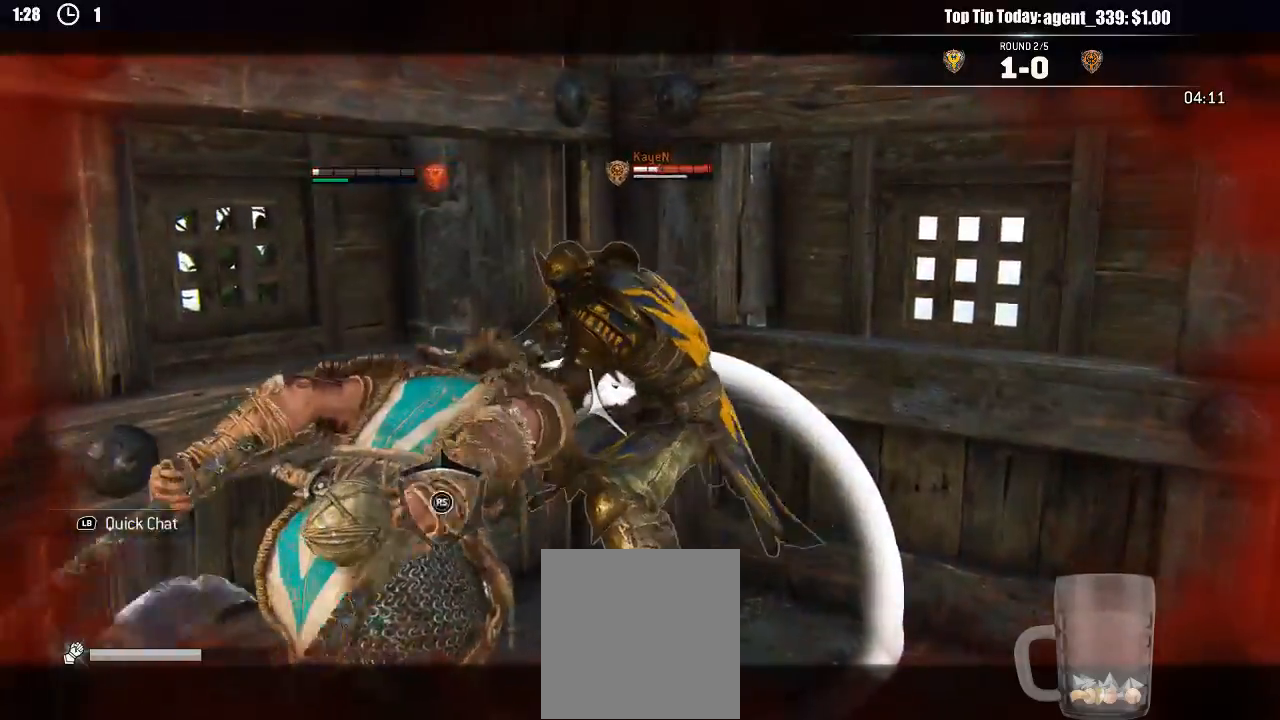
{"dt_ms": 500, "buttons": ["L2"], "left_stick": "down-right", "right_stick": "center", "events": [[217, "left_stick", "down-right"]]}
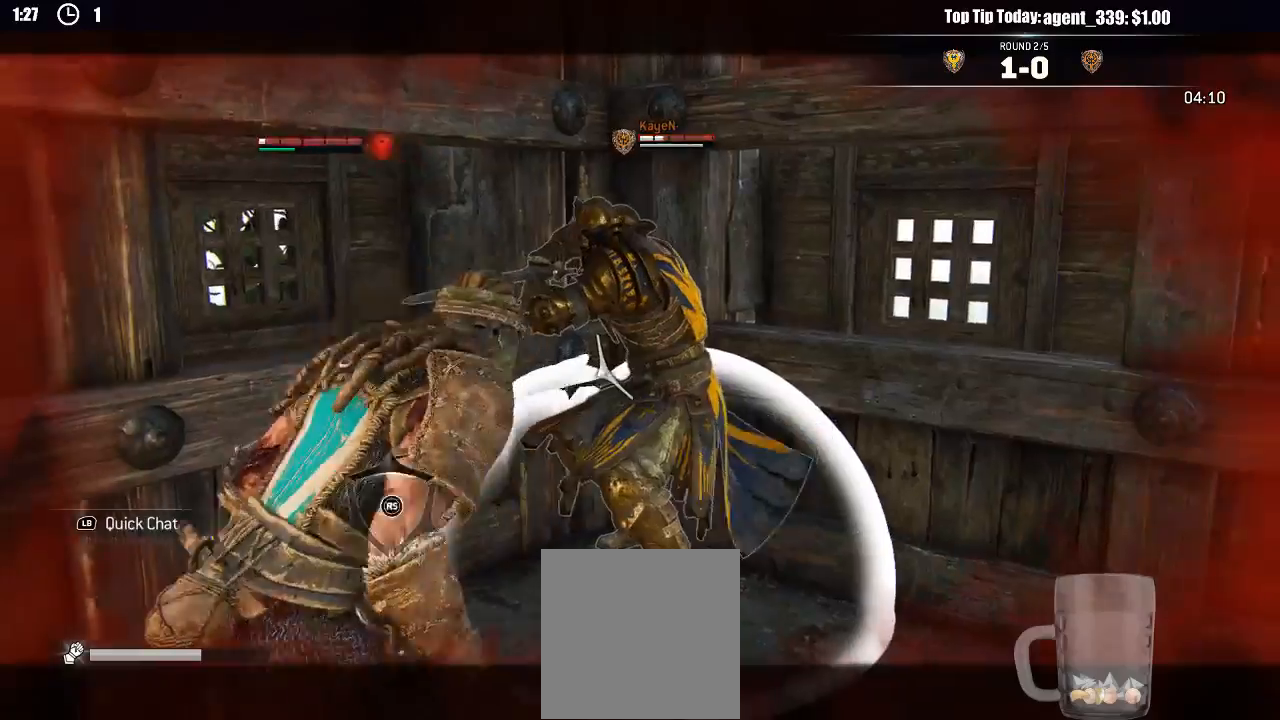
{"dt_ms": 500, "buttons": ["L2"], "left_stick": "down", "right_stick": "center", "events": [[367, "left_stick", "down"]]}
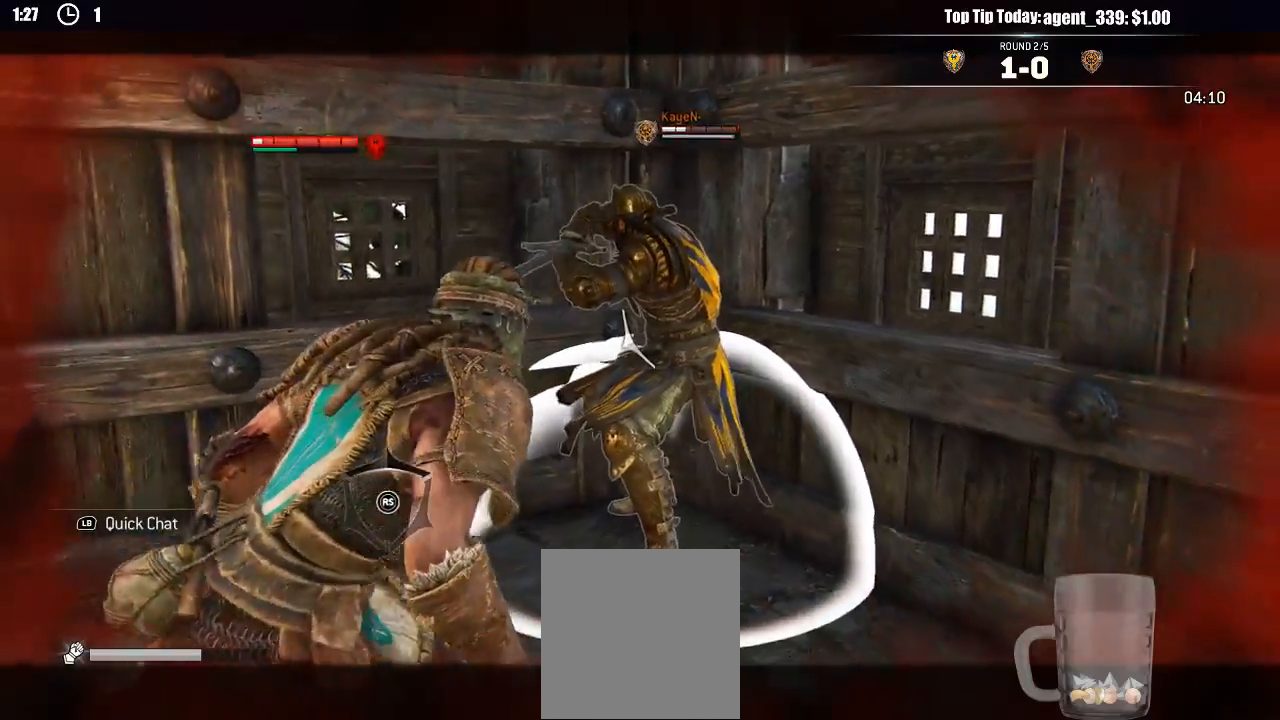
{"dt_ms": 500, "buttons": ["L2"], "left_stick": "up", "right_stick": "center"}
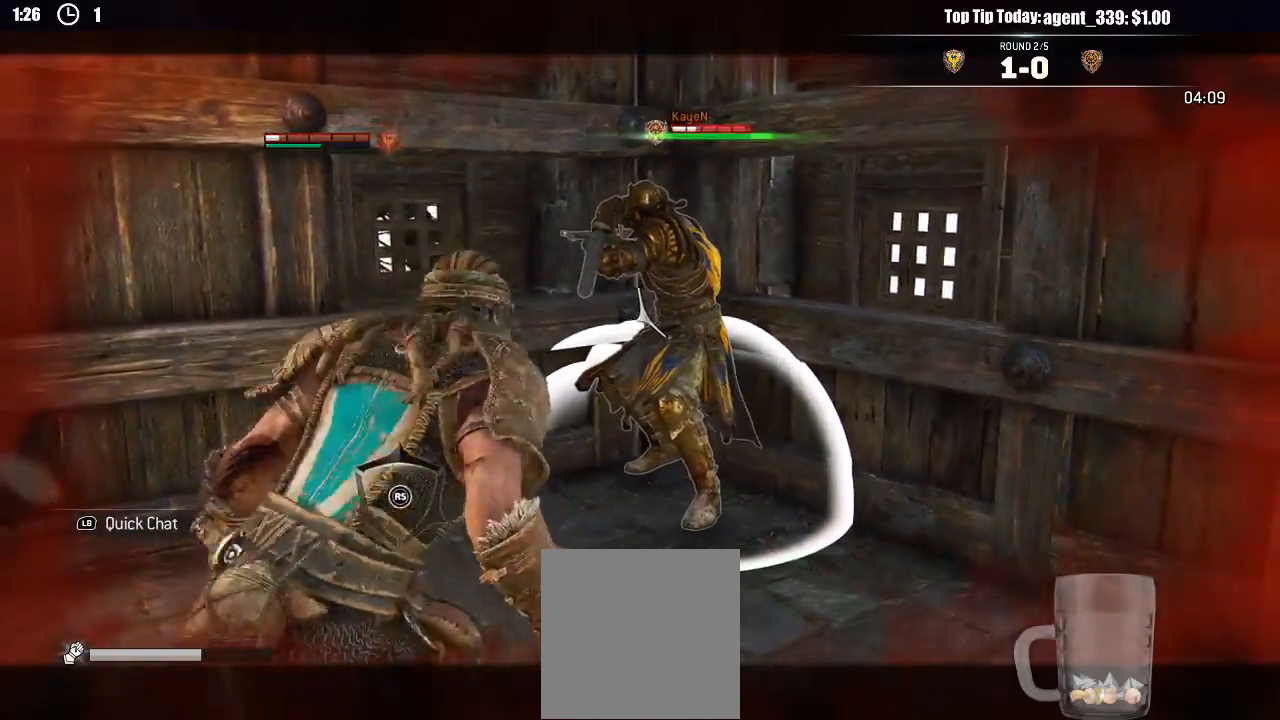
{"dt_ms": 500, "buttons": ["L2"], "left_stick": "up-right", "right_stick": "center", "events": [[483, "left_stick", "up-right"]]}
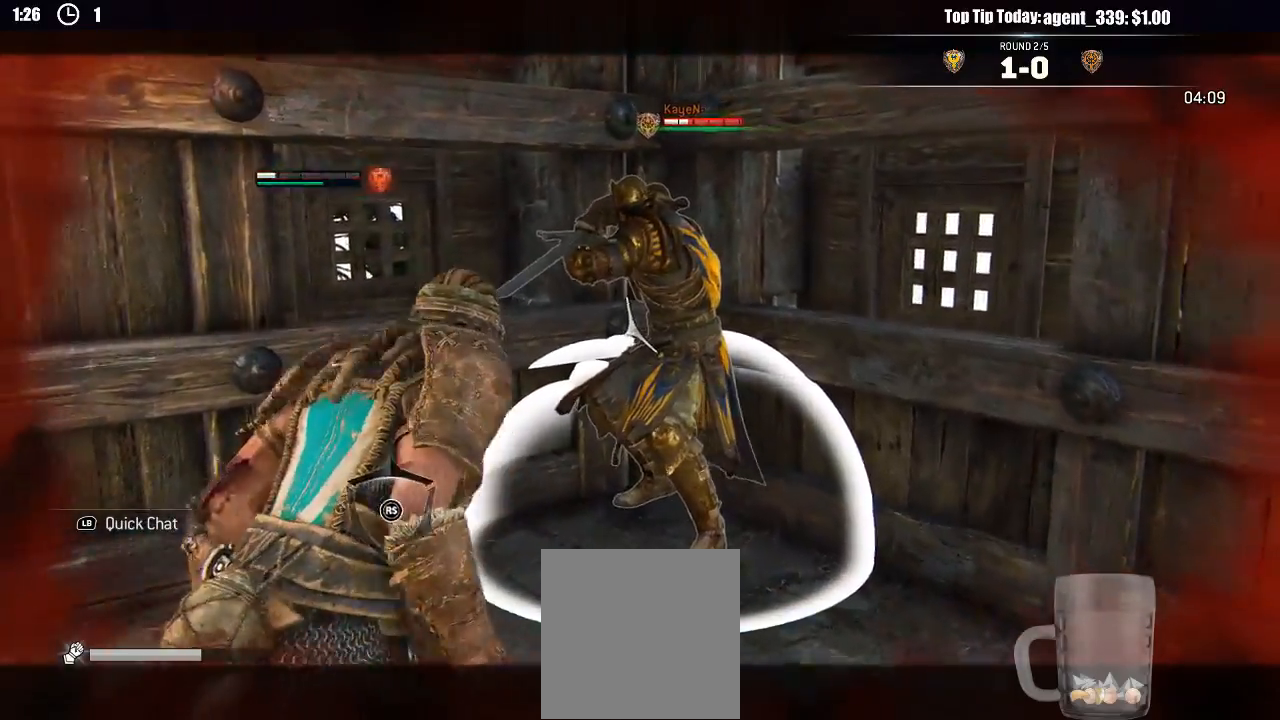
{"dt_ms": 500, "buttons": ["L2"], "left_stick": "up-right", "right_stick": "center", "events": [[17, "R1", "down"], [100, "R1", "up"]]}
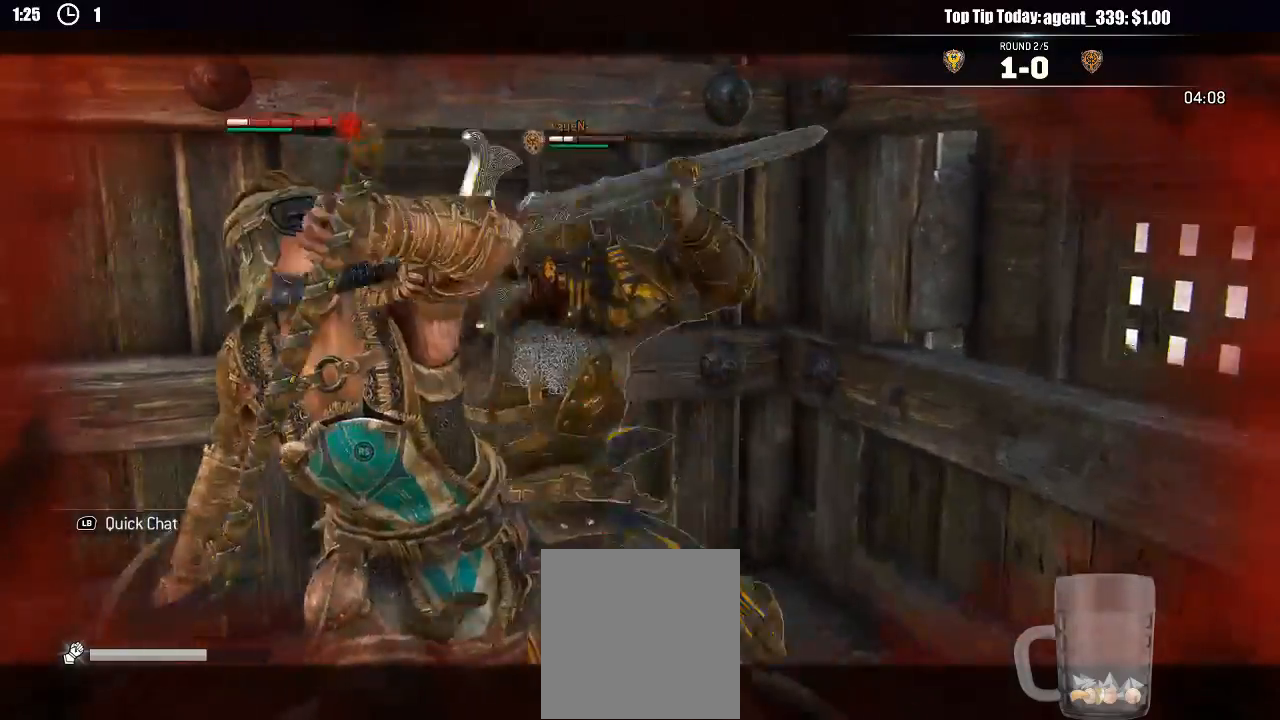
{"dt_ms": 1000, "buttons": ["L2"], "left_stick": "up-left", "right_stick": "center"}
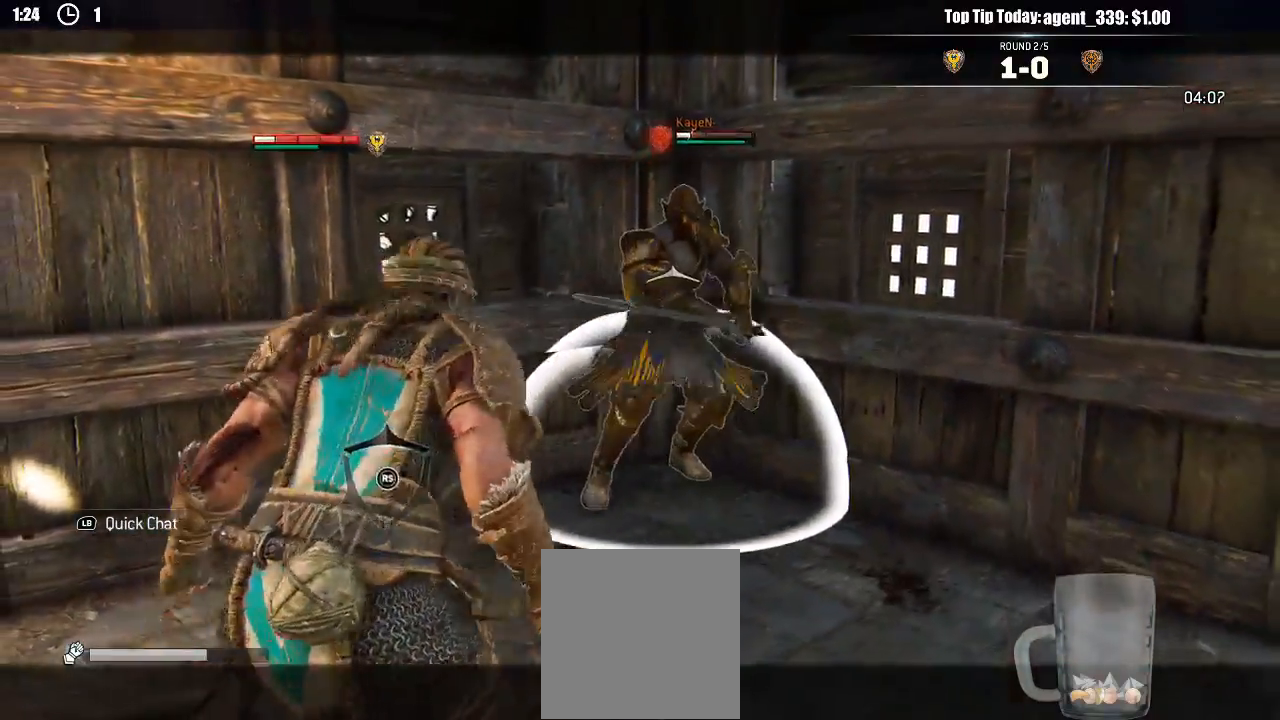
{"dt_ms": 500, "buttons": ["L2"], "left_stick": "down-right", "right_stick": "up", "events": [[67, "right_stick", "up"], [83, "B", "down"], [133, "left_stick", "left"], [150, "B", "up"], [333, "left_stick", "down-right"]]}